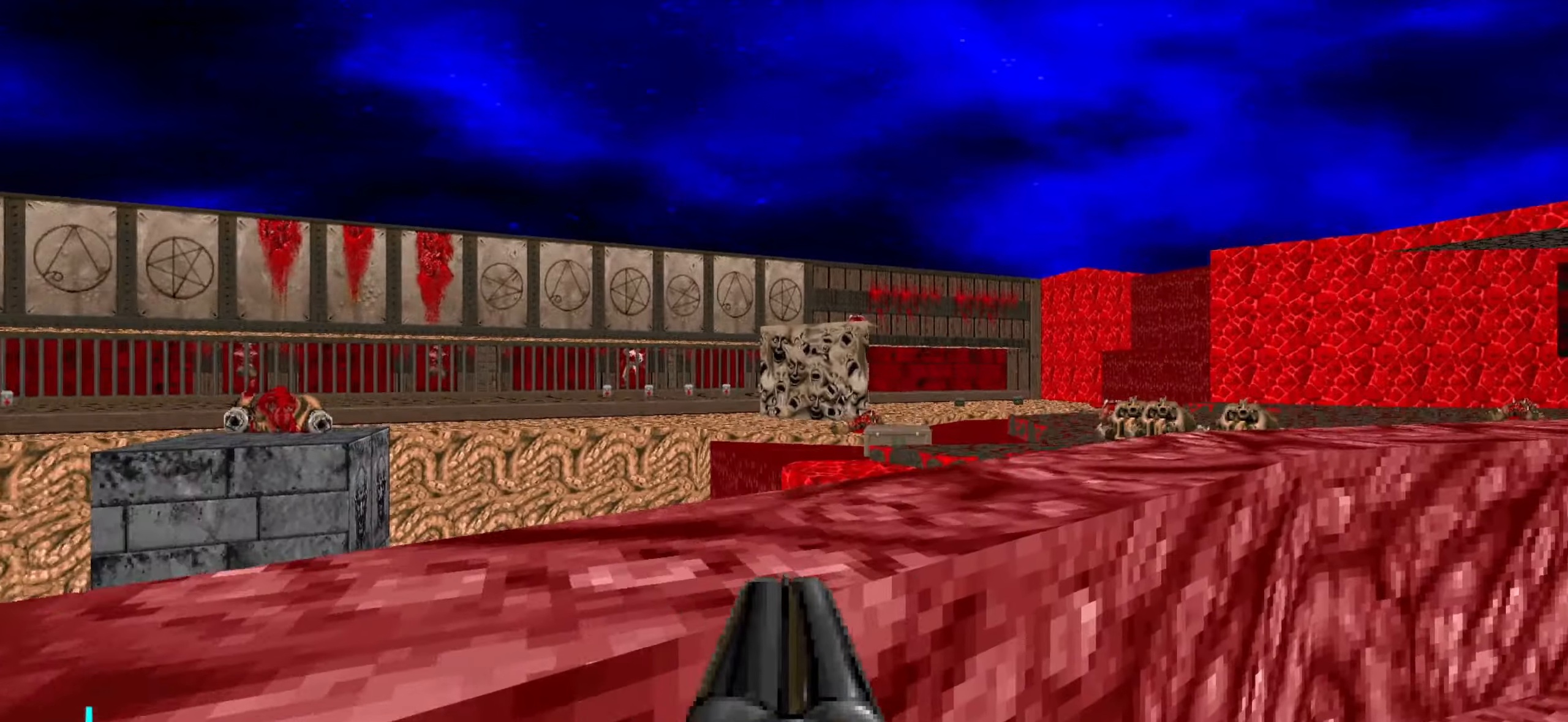
Gameplay with keyboard and mouse; each line is a JSON object with the keys and mouse buttons held at the frame after it. "events" lists presses ("down") and releases ("up") of "1", "2", "3", "4", "a", "alt", "c", "ctrl", "d", "e", "f", "q", "r", "s", "shift", "space", "tab", "v", "w", "x", "z", "mouse_left", "mouse_wheel" and "mouse_right" between this image and that frame as [ms after this image, input, new state], when the widget could be followed in between. "mouse_left", "mouse_wheel", "mouse_right" = the "left", "wheel", "right" buttons of the "mouse" list. No other keys are recorded. "wheel" means that the mouse wheel is clicked or scrolled. Not read: mouse_move.
{"keys": ["d", "w"], "mouse": [], "events": [[66, "d", "down"], [116, "w", "down"]]}
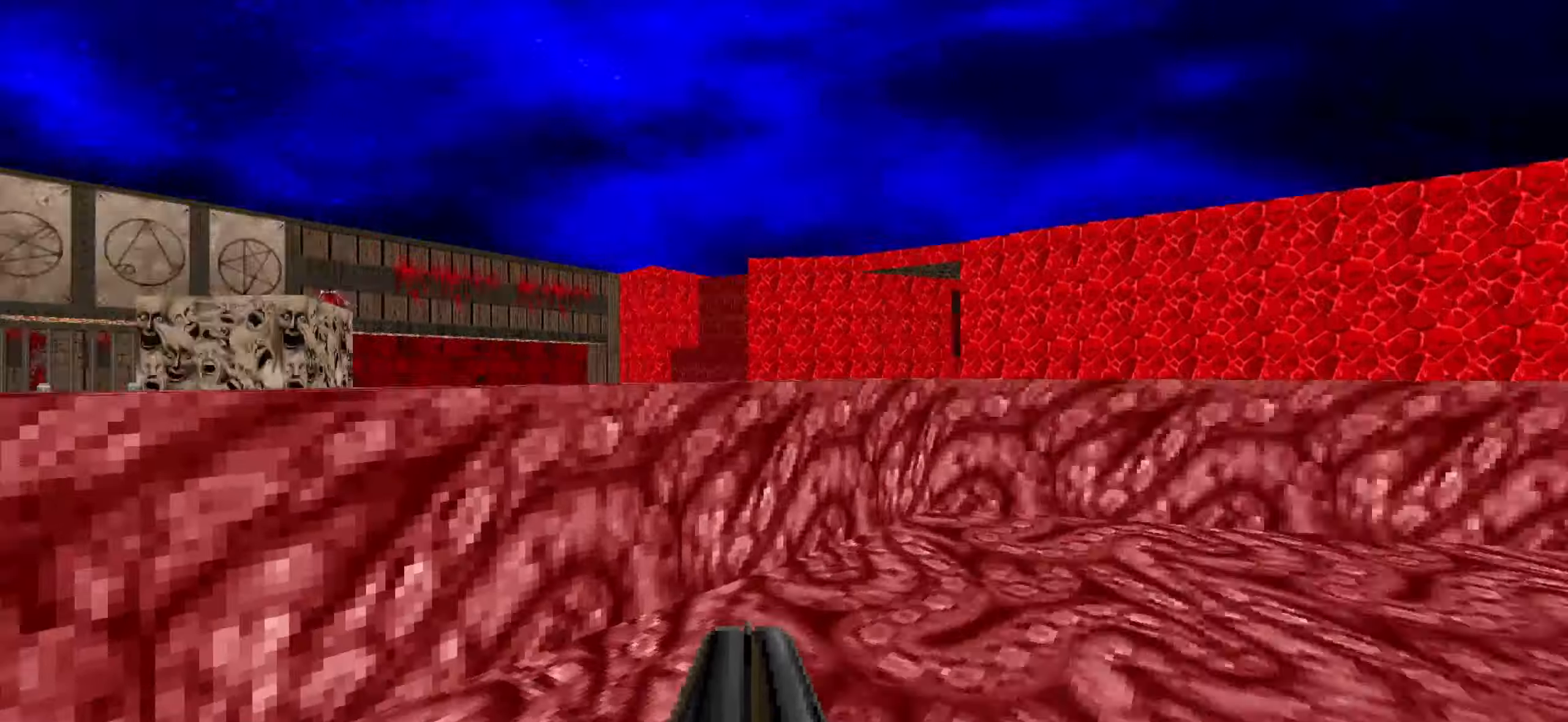
{"keys": [], "mouse": [], "events": [[33, "d", "up"], [33, "w", "up"], [83, "a", "down"], [266, "w", "down"], [316, "w", "up"], [466, "a", "up"]]}
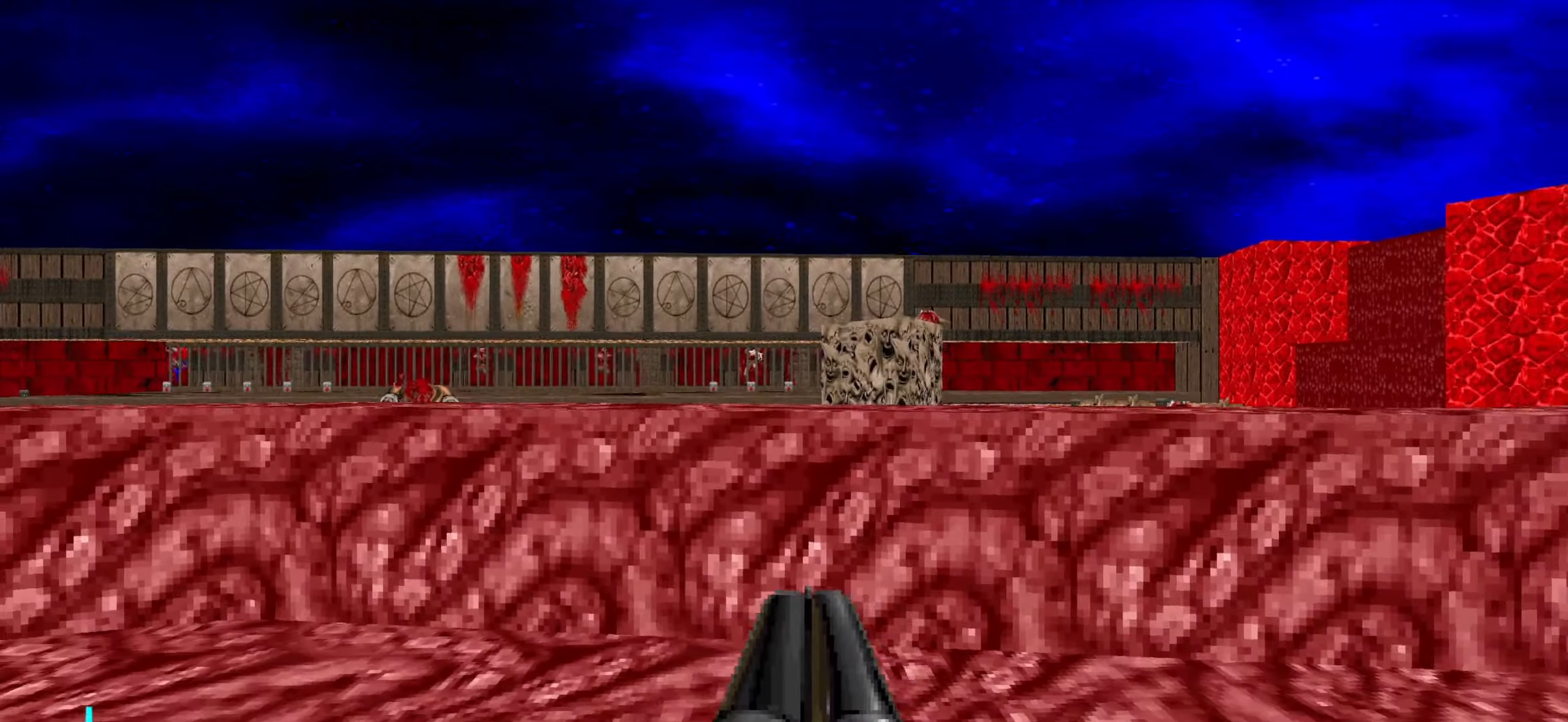
{"keys": [], "mouse": [], "events": [[350, "d", "down"], [433, "d", "up"]]}
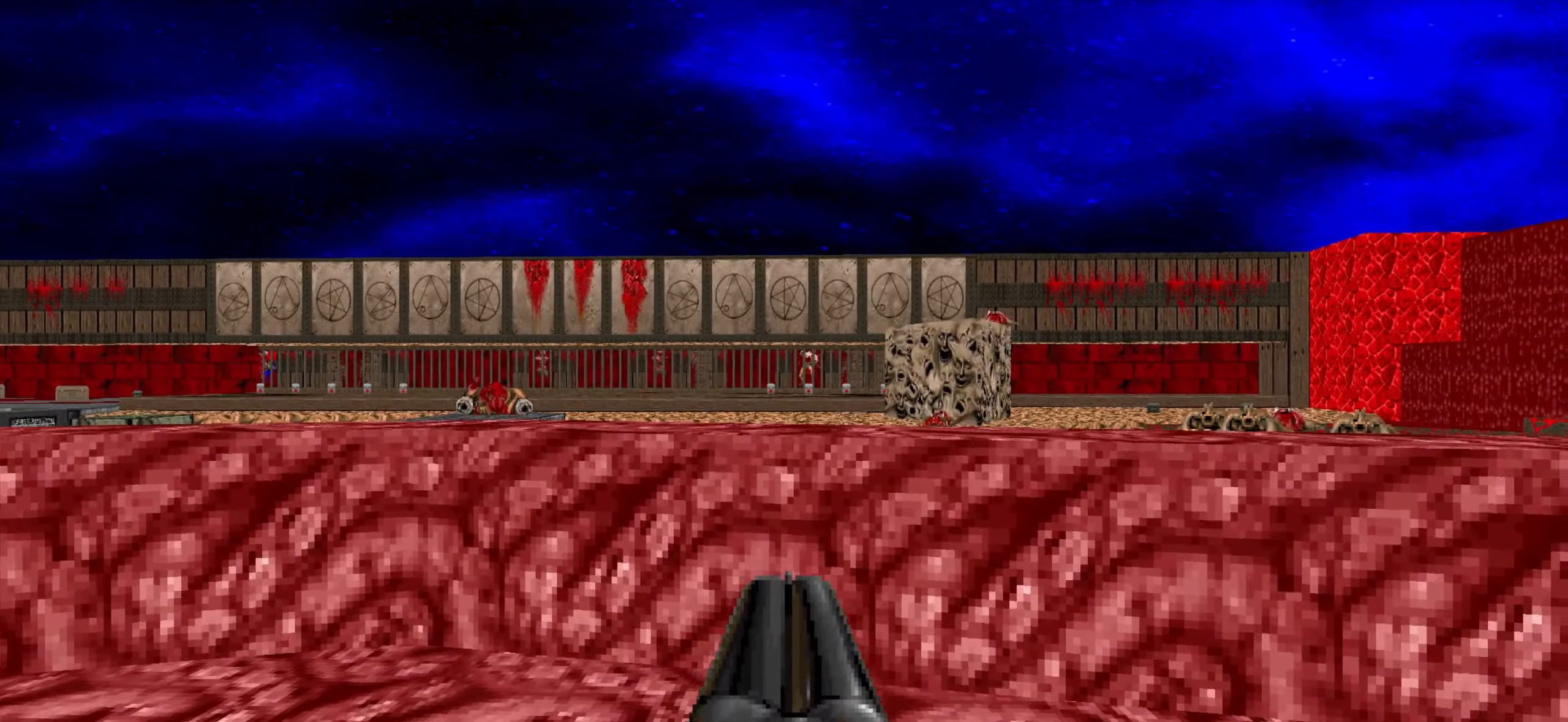
{"keys": ["d"], "mouse": [], "events": [[83, "s", "down"], [166, "s", "up"], [266, "s", "down"], [416, "d", "down"], [416, "s", "up"]]}
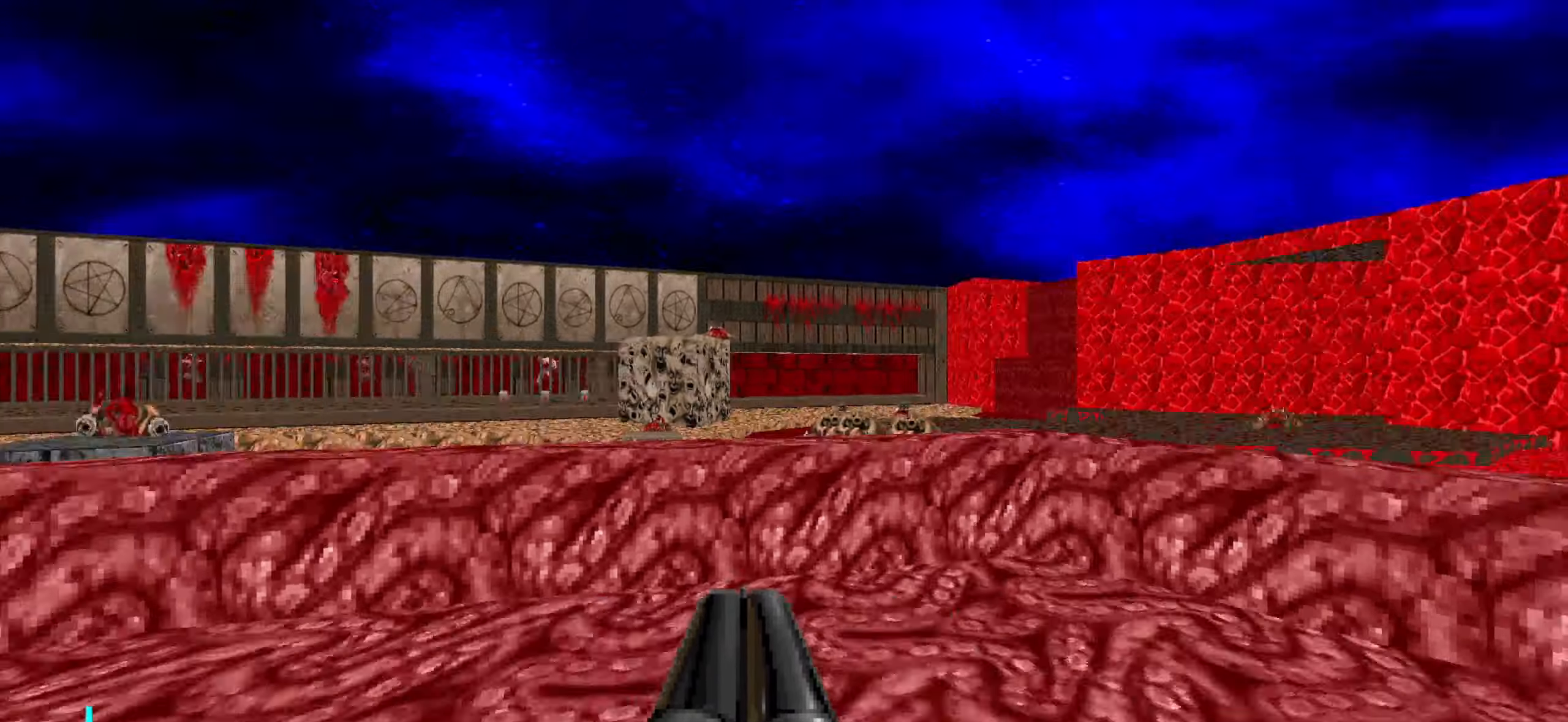
{"keys": [], "mouse": [], "events": [[100, "w", "down"], [250, "d", "up"], [383, "d", "down"], [433, "w", "up"], [483, "d", "up"]]}
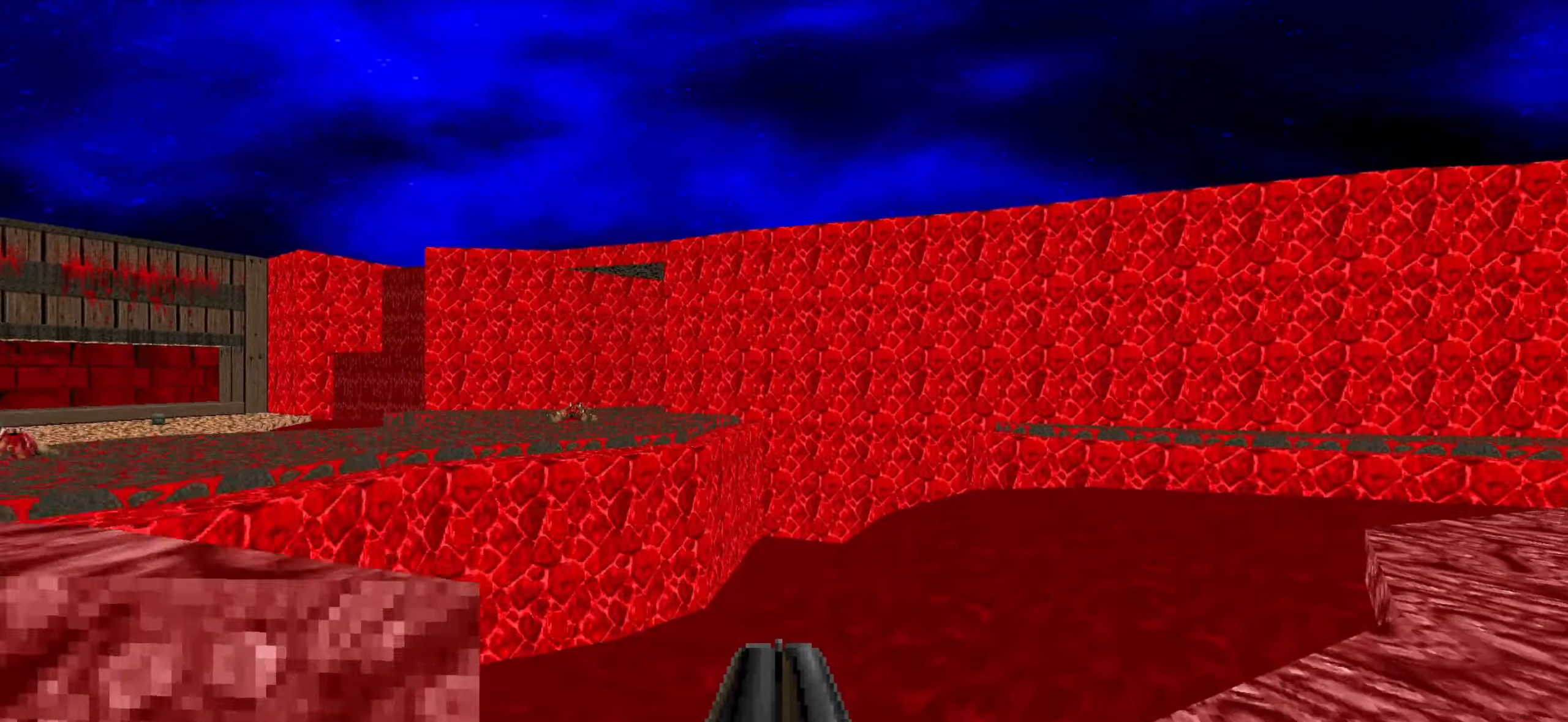
{"keys": ["w"], "mouse": [], "events": [[33, "a", "down"], [166, "a", "up"], [266, "d", "down"], [450, "d", "up"], [450, "w", "down"]]}
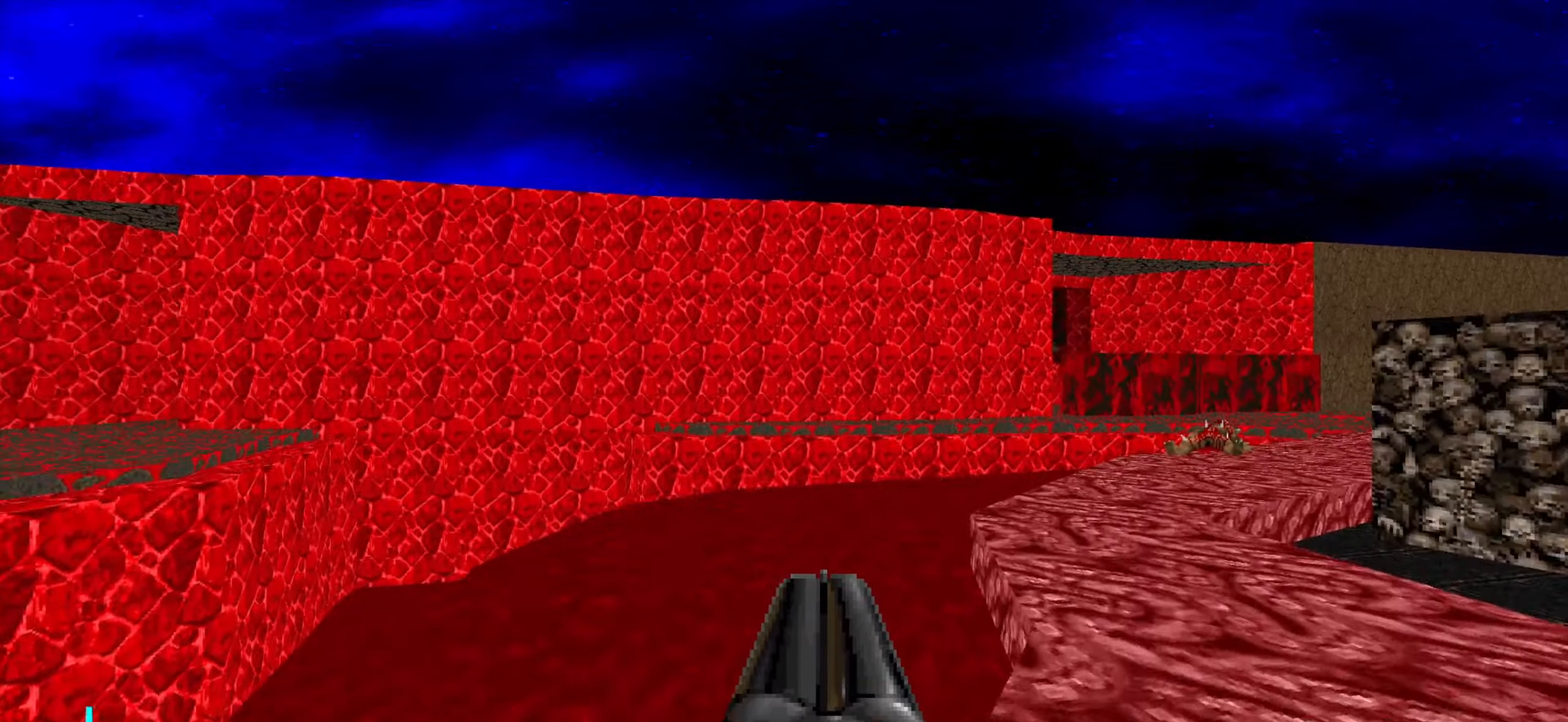
{"keys": ["d", "w"], "mouse": [], "events": [[150, "d", "down"]]}
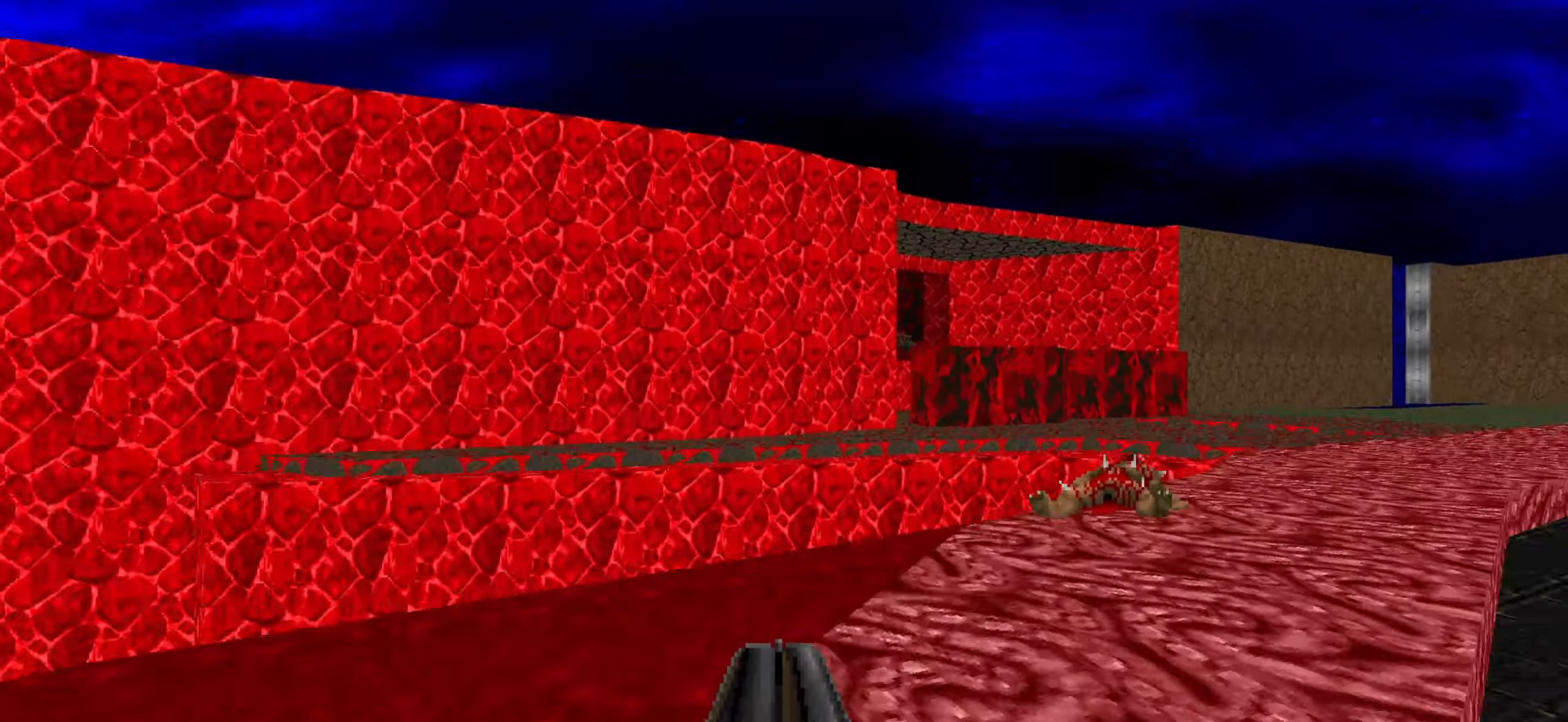
{"keys": ["d"], "mouse": [], "events": [[350, "w", "up"]]}
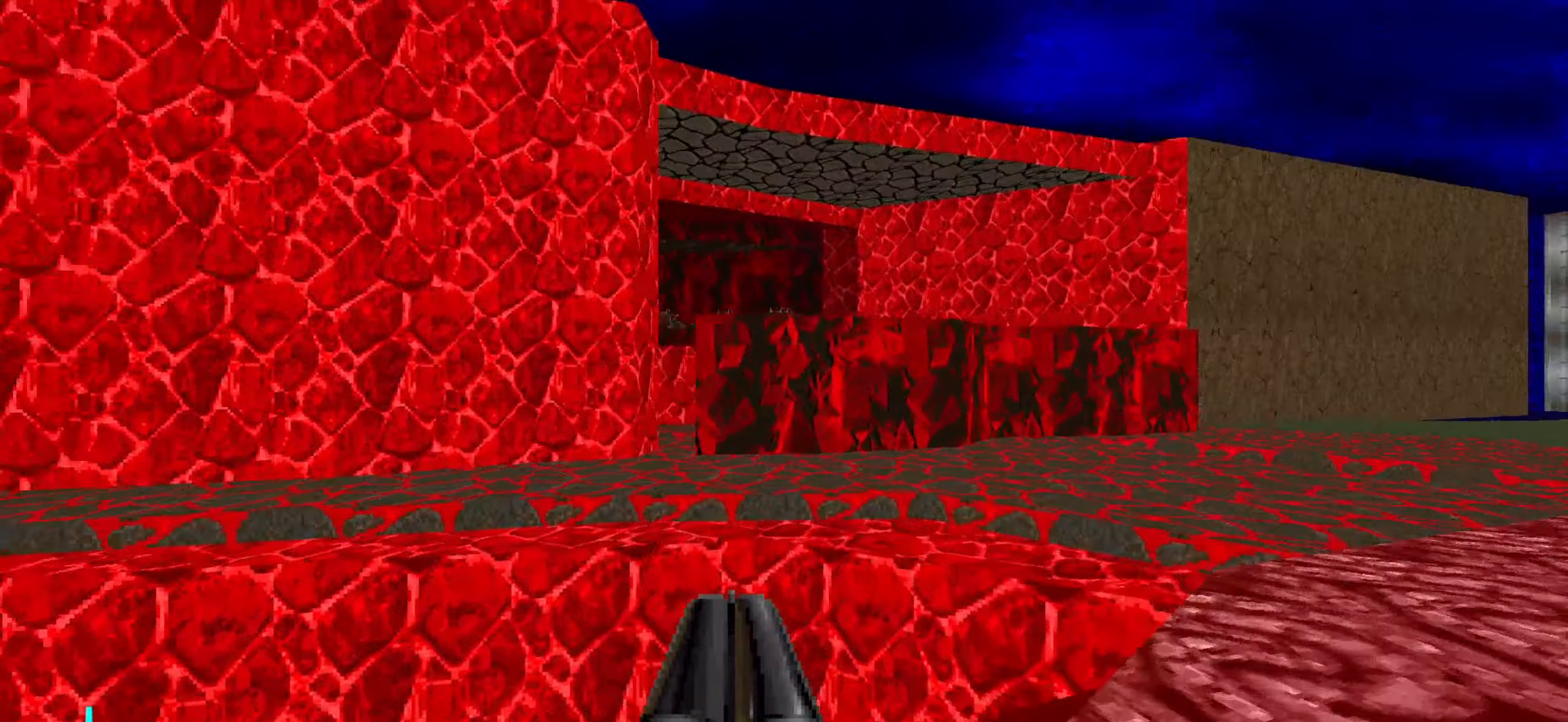
{"keys": [], "mouse": [], "events": [[467, "d", "up"]]}
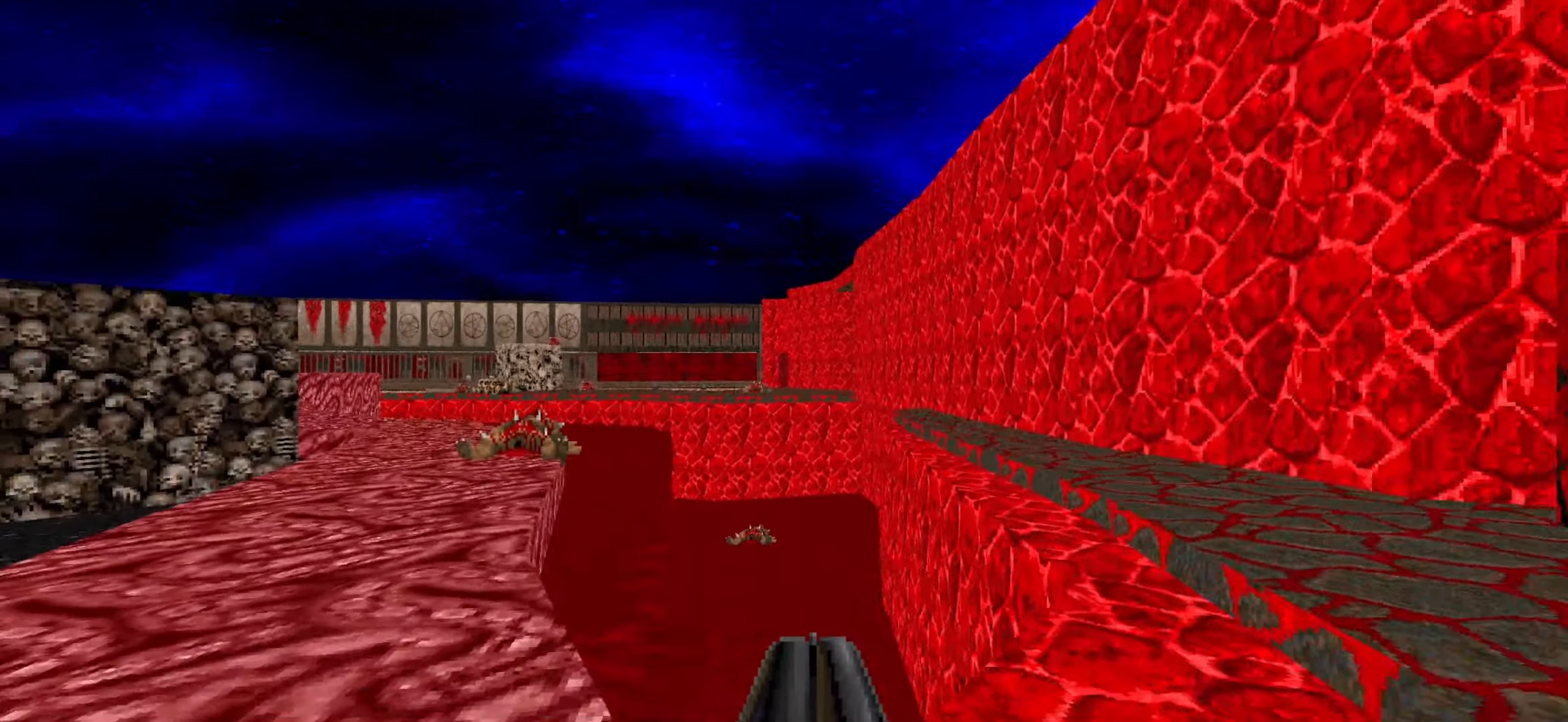
{"keys": [], "mouse": [], "events": [[67, "a", "down"], [150, "a", "up"]]}
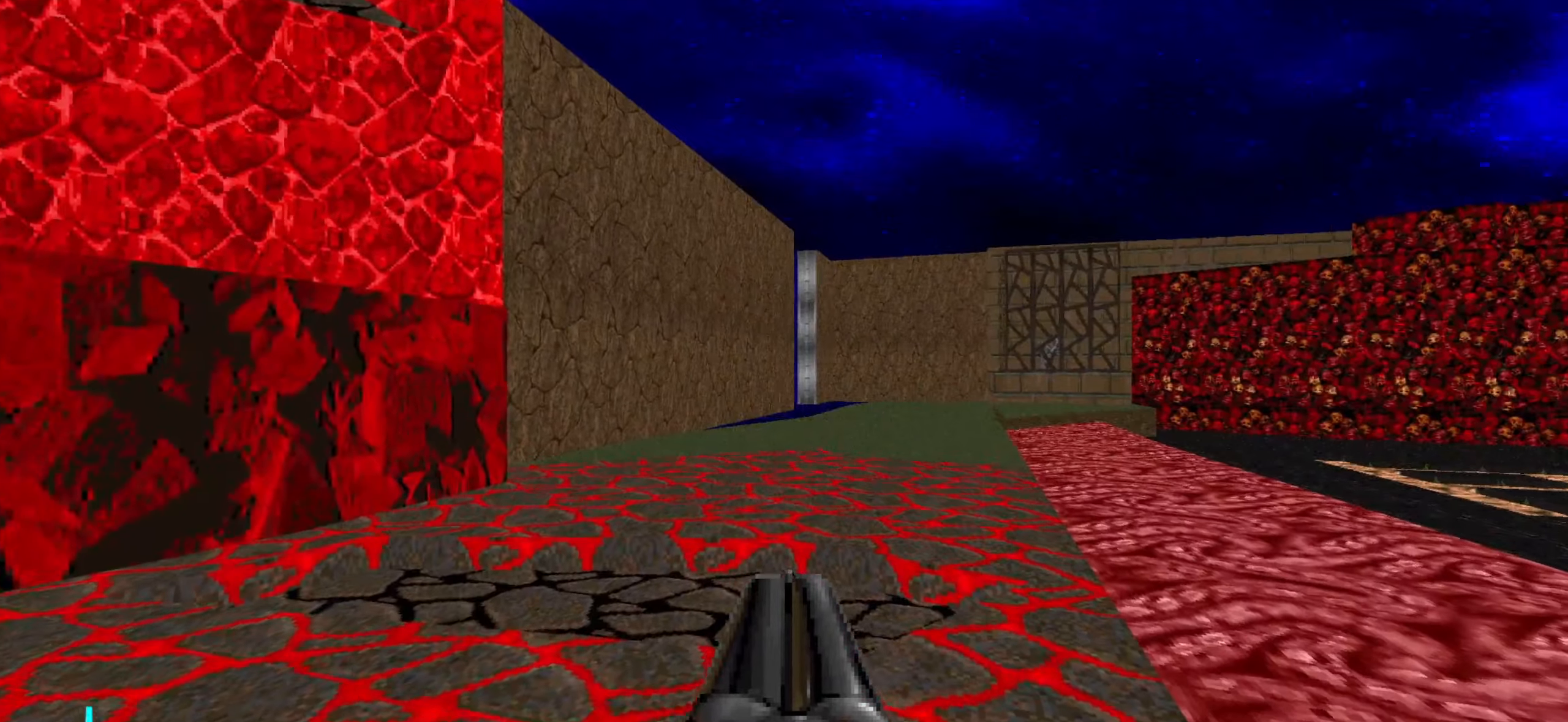
{"keys": ["d", "w"], "mouse": [], "events": [[133, "w", "down"], [367, "d", "down"]]}
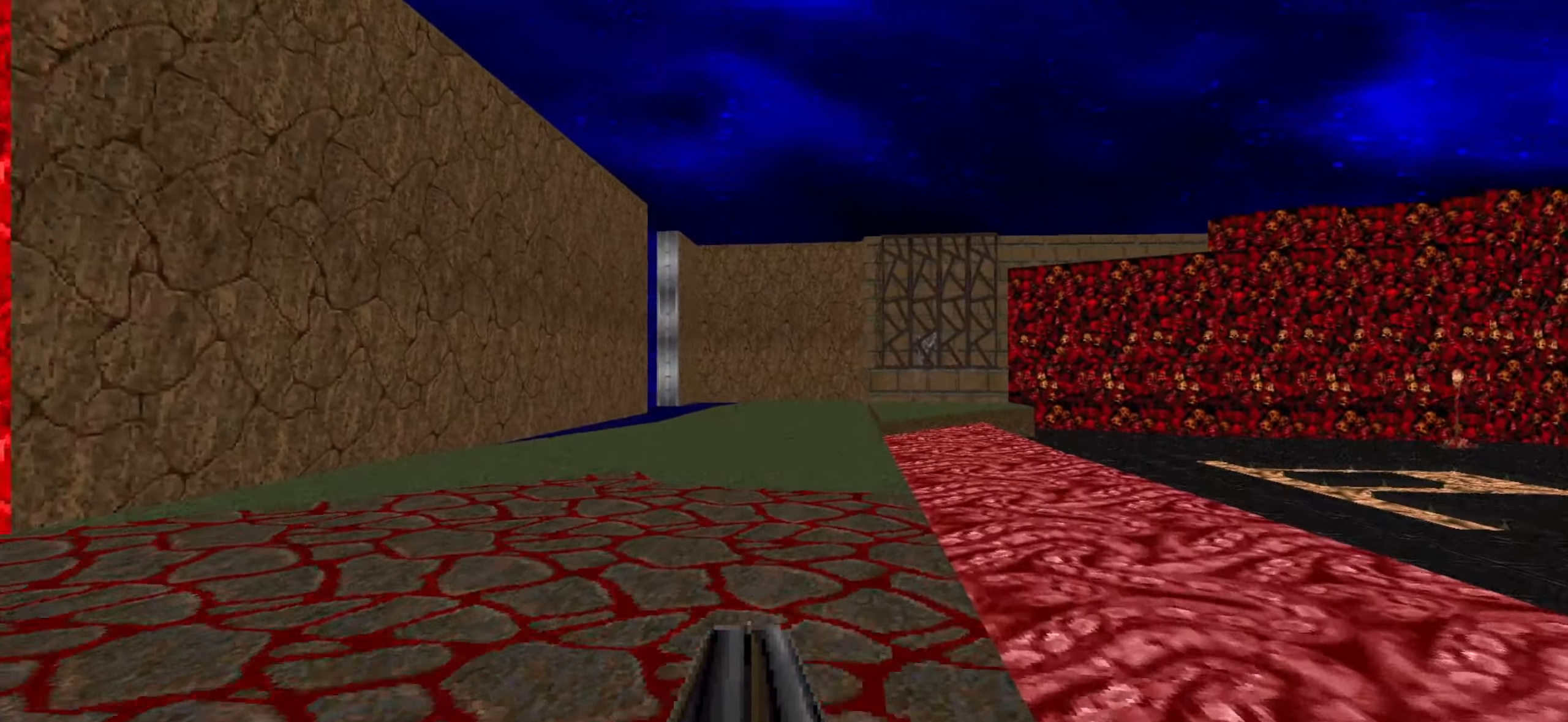
{"keys": ["a", "w"], "mouse": [], "events": [[50, "d", "up"], [150, "a", "down"]]}
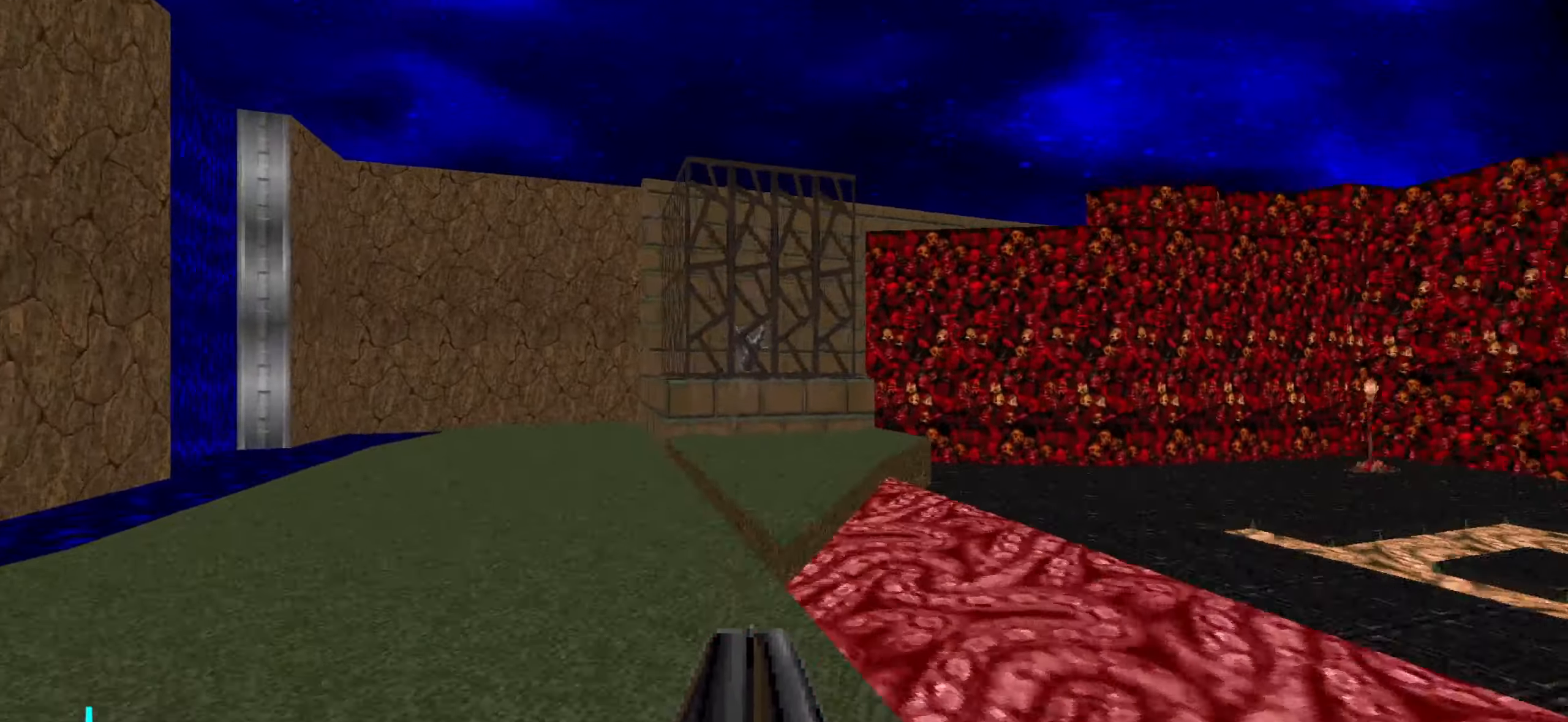
{"keys": ["d"], "mouse": [], "events": [[450, "a", "up"], [450, "w", "up"], [500, "d", "down"]]}
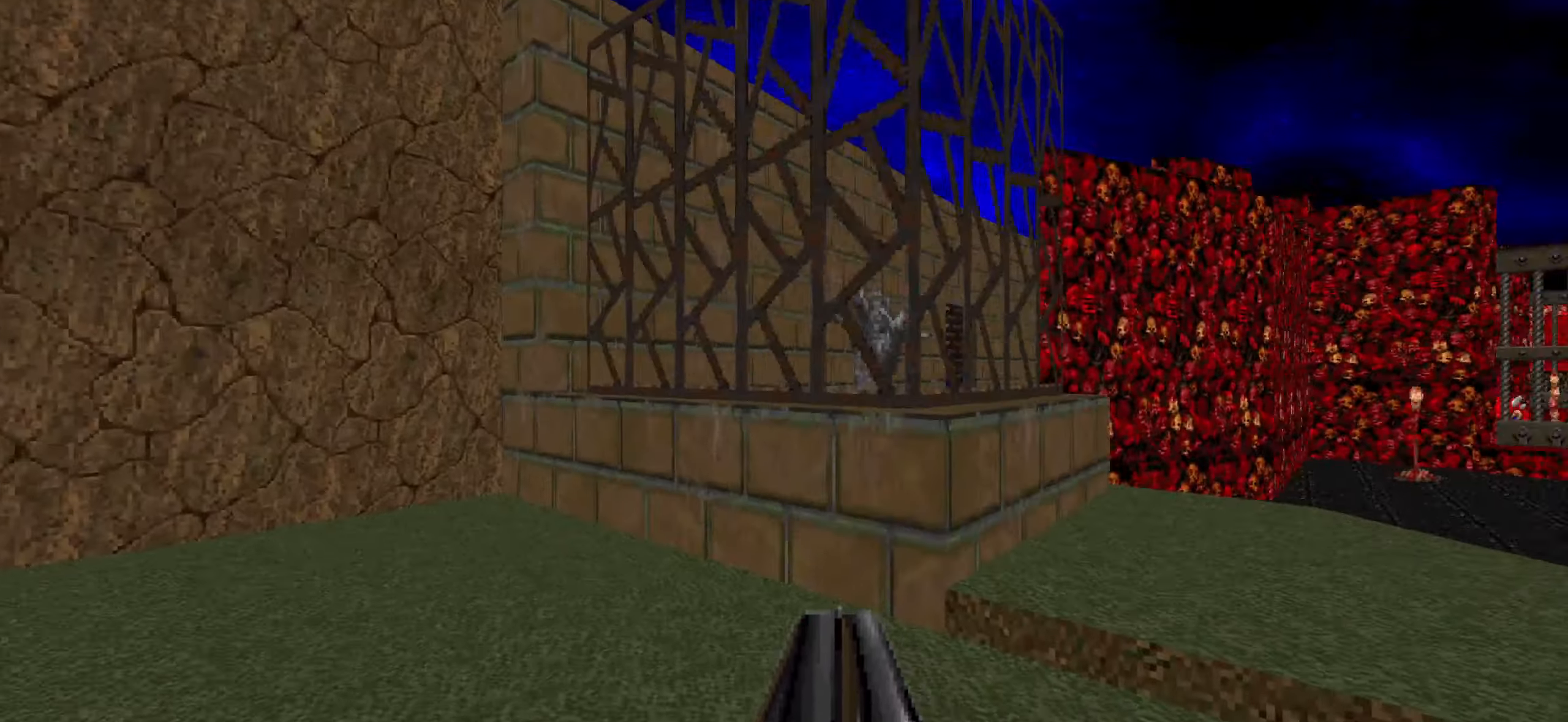
{"keys": ["d"], "mouse": [], "events": [[100, "w", "down"], [133, "d", "up"], [333, "d", "down"], [417, "w", "up"]]}
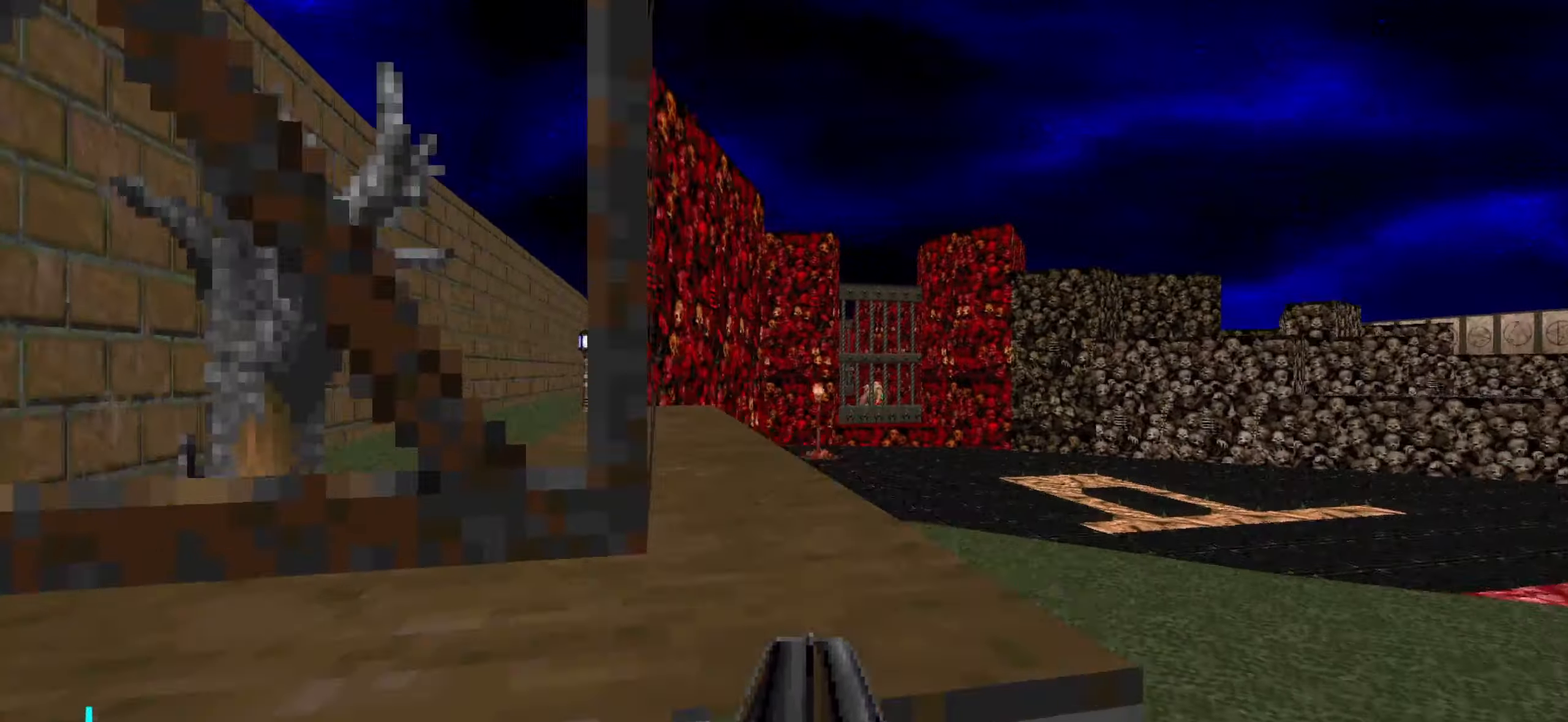
{"keys": ["d"], "mouse": [], "events": [[117, "w", "down"], [167, "d", "up"], [200, "a", "down"], [400, "a", "up"], [400, "w", "up"], [450, "d", "down"]]}
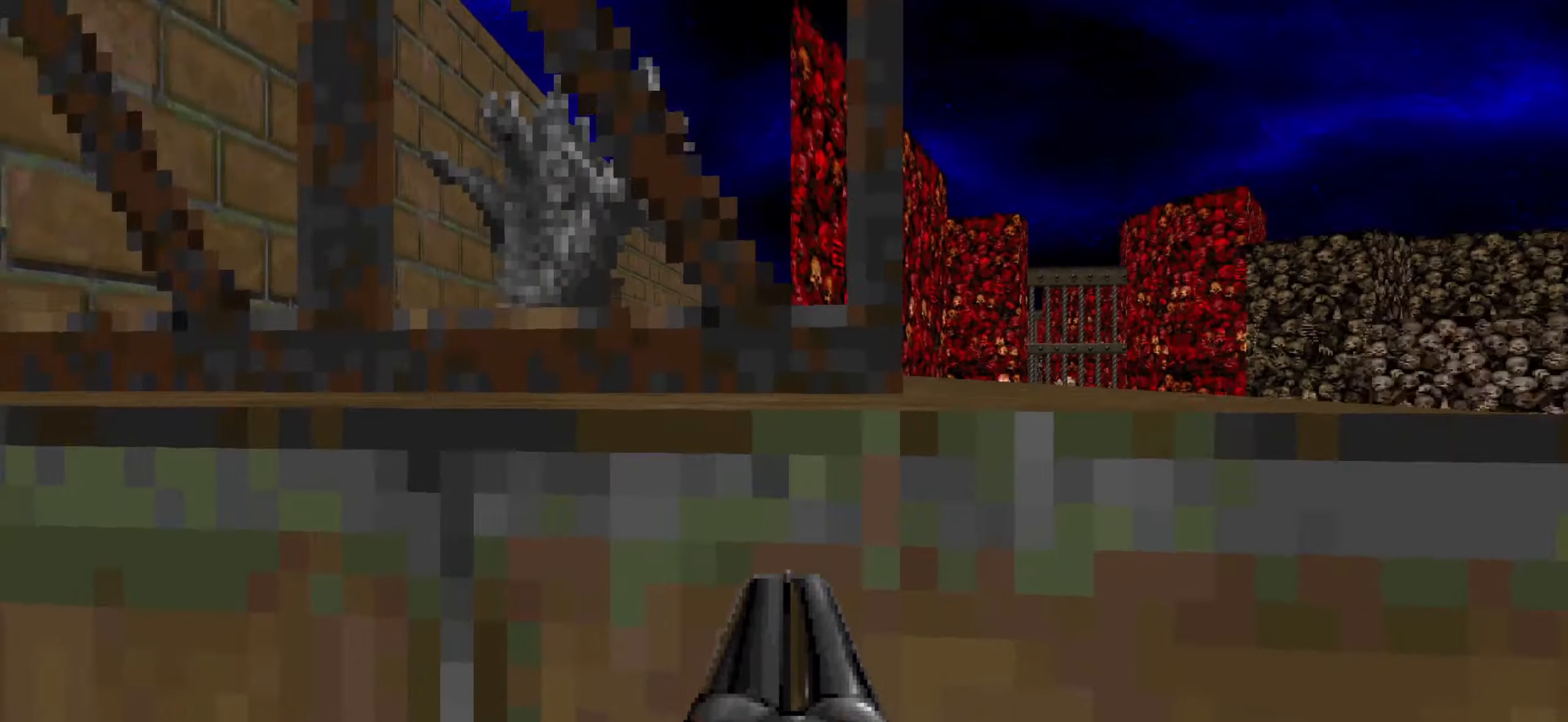
{"keys": ["a", "w"], "mouse": [], "events": [[233, "d", "up"], [233, "w", "down"], [317, "a", "down"]]}
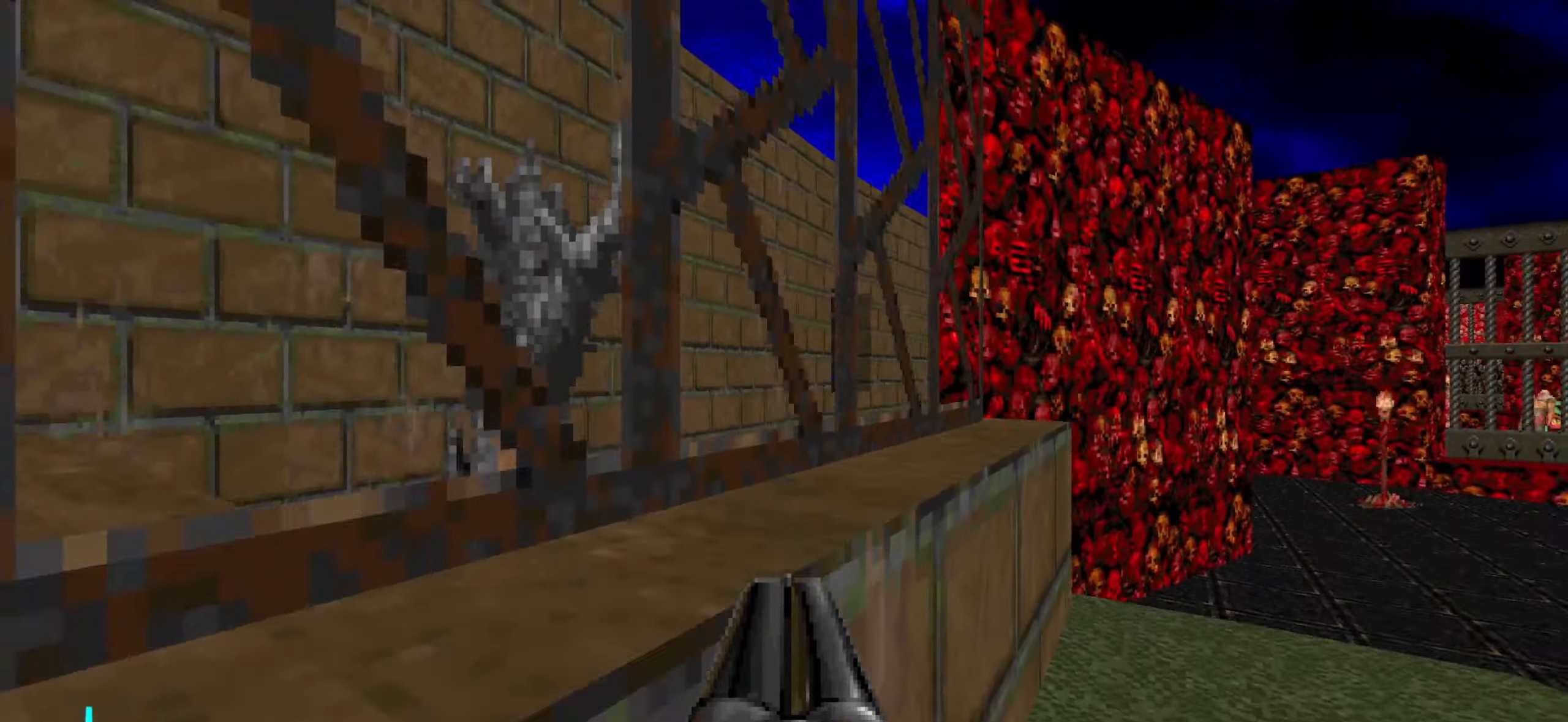
{"keys": ["a", "w"], "mouse": [], "events": []}
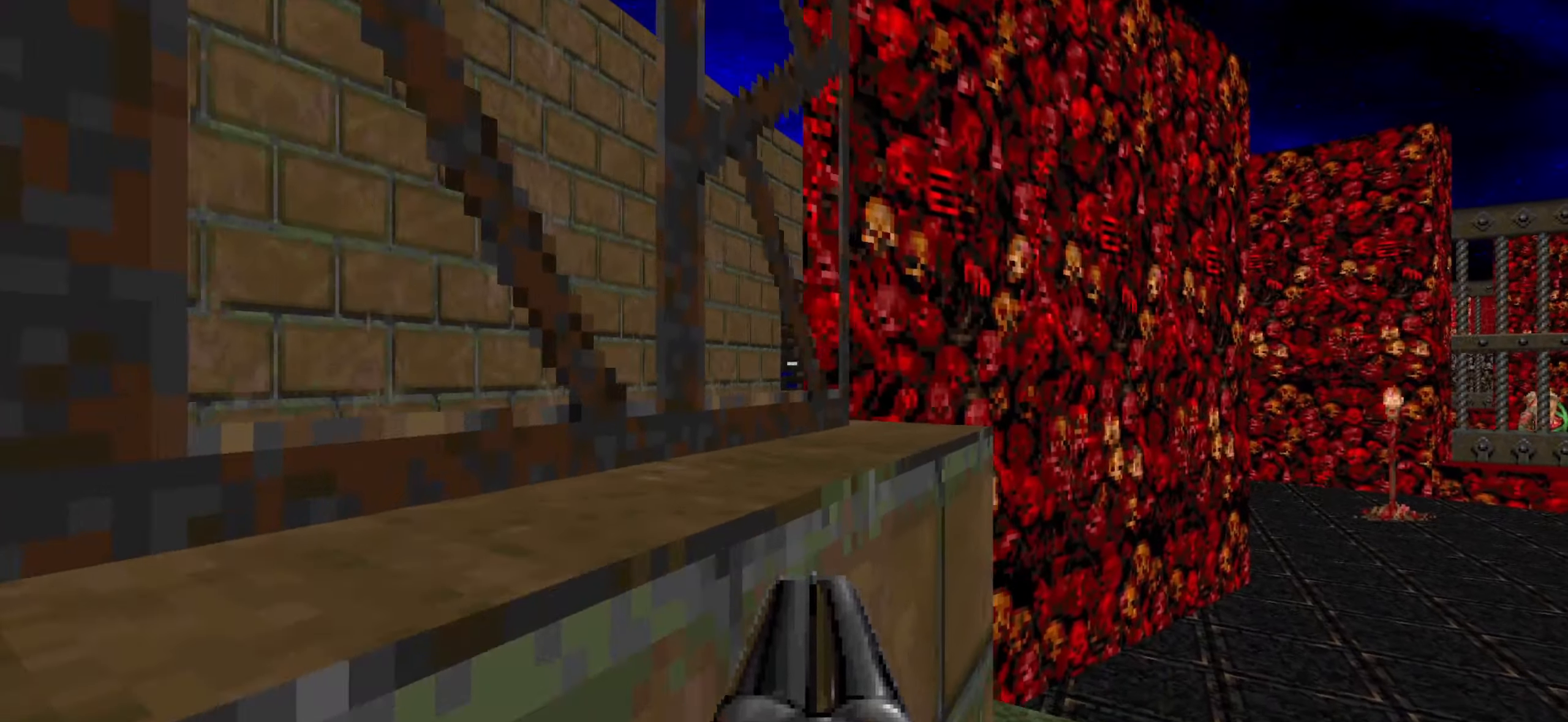
{"keys": ["a"], "mouse": [], "events": [[217, "w", "up"], [317, "s", "down"], [467, "s", "up"]]}
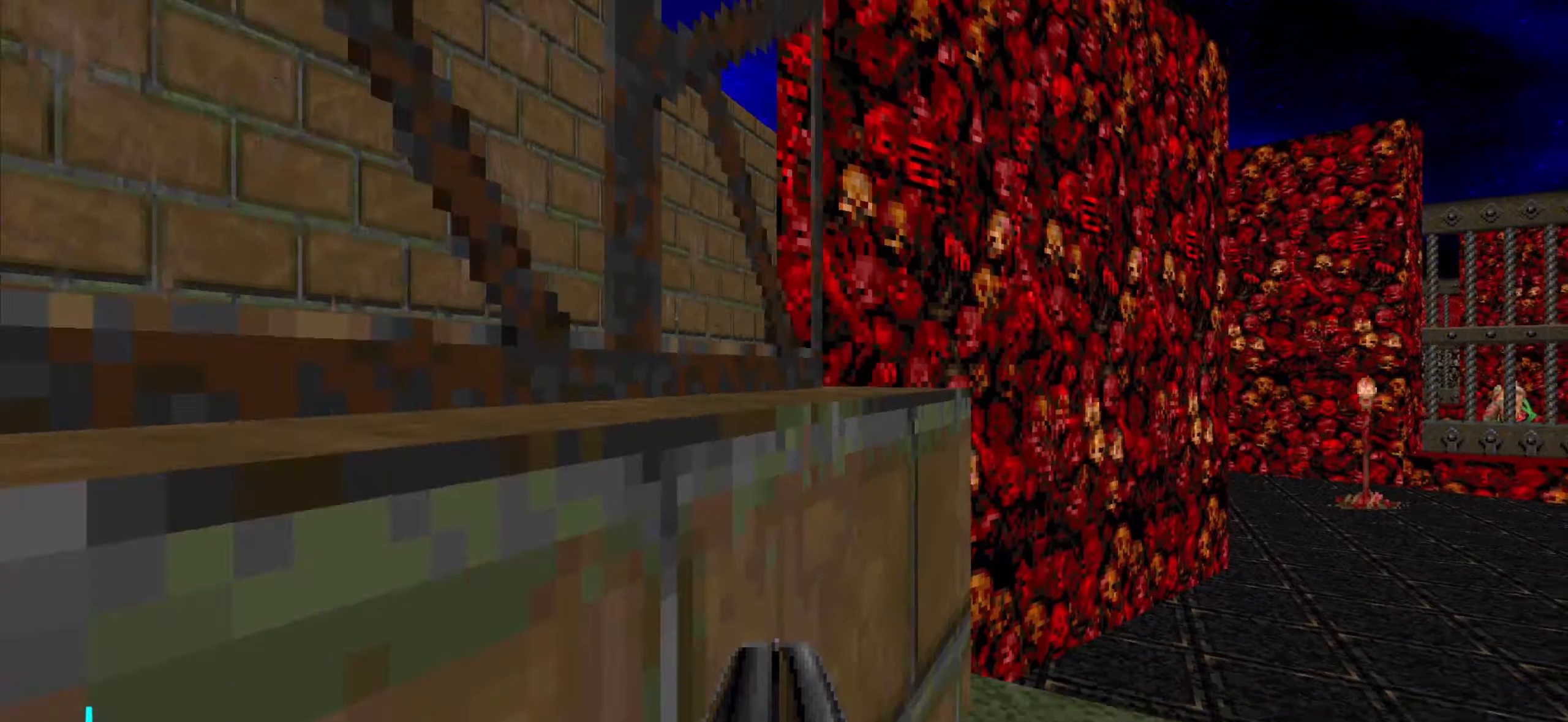
{"keys": ["w"], "mouse": [], "events": [[50, "a", "up"], [100, "w", "down"], [200, "w", "up"], [484, "w", "down"]]}
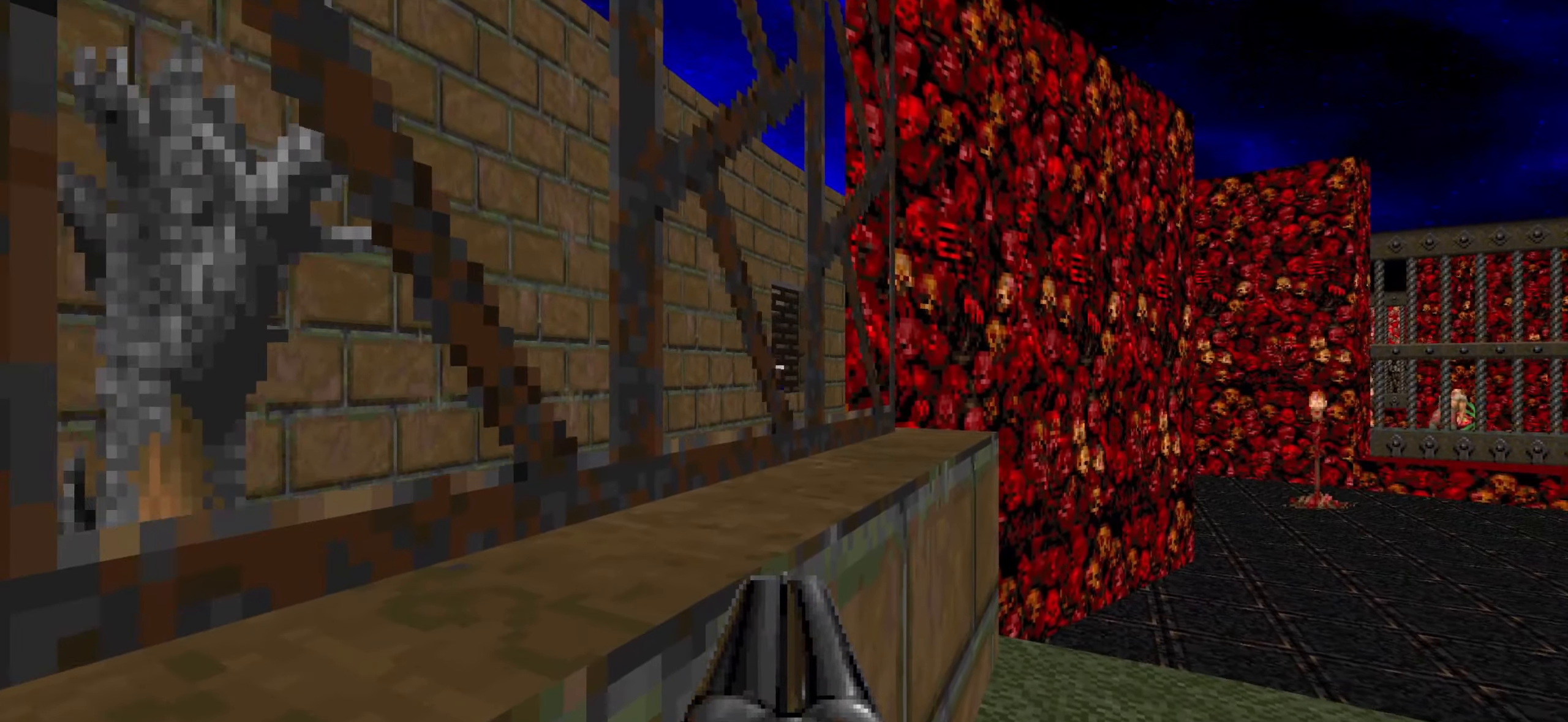
{"keys": [], "mouse": [], "events": [[34, "w", "up"], [267, "a", "down"], [367, "a", "up"]]}
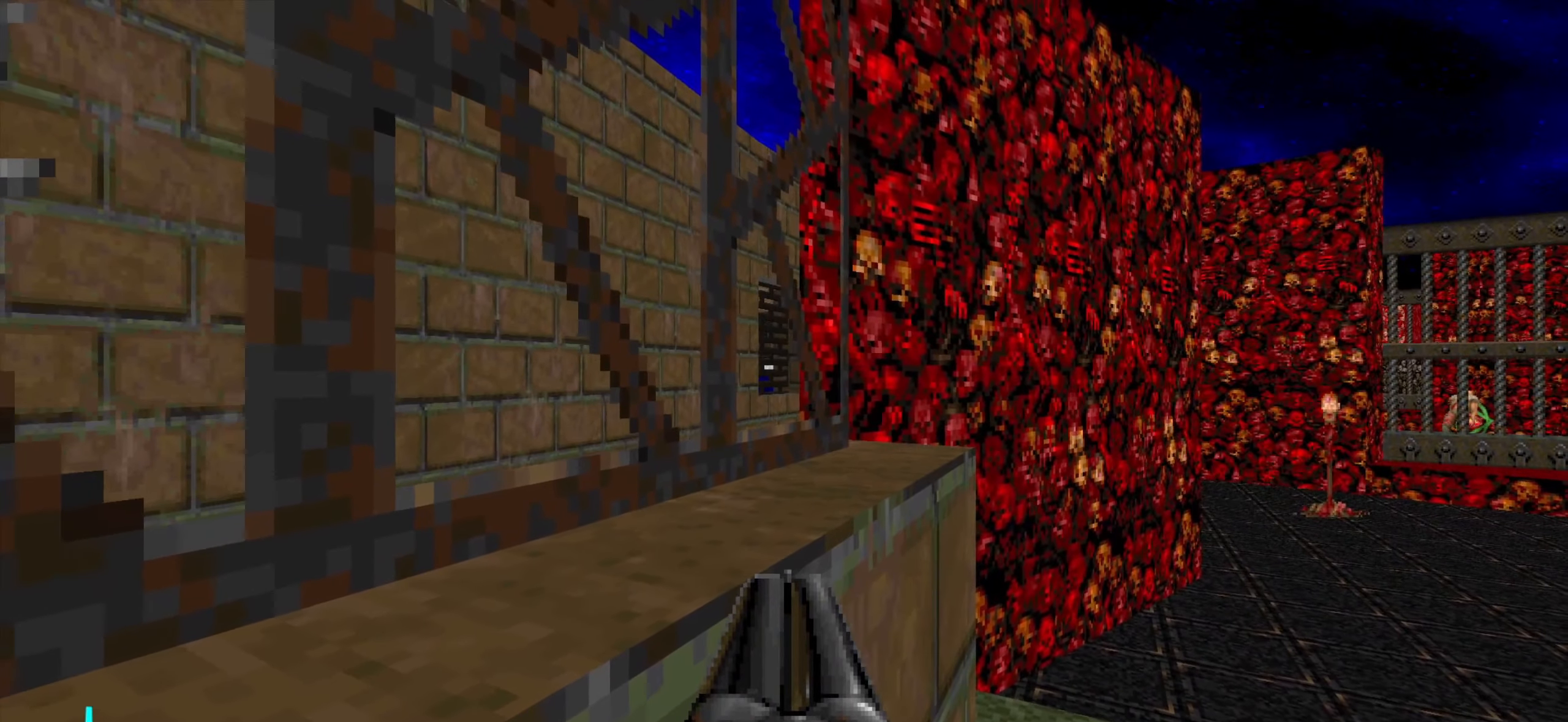
{"keys": ["w"], "mouse": [], "events": [[217, "d", "down"], [217, "w", "down"], [500, "d", "up"]]}
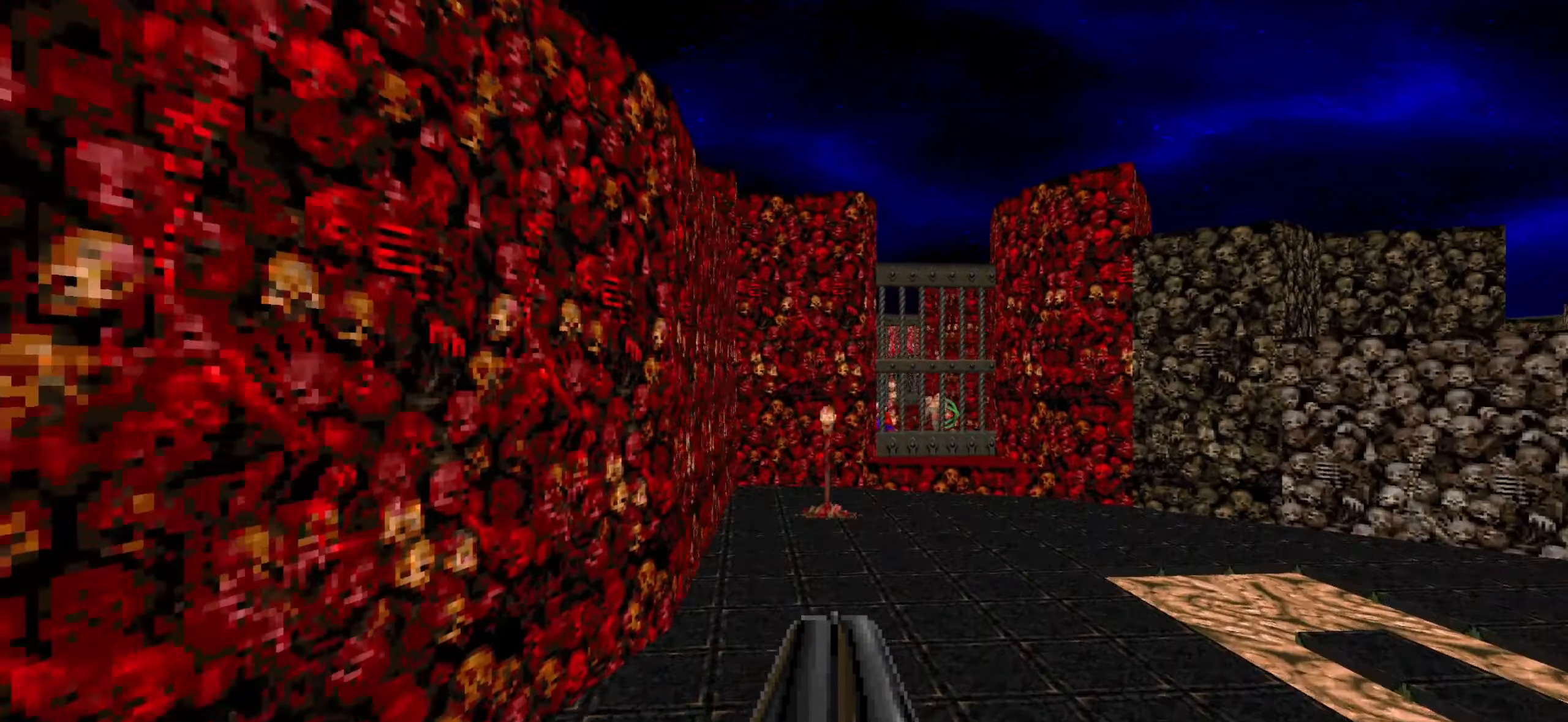
{"keys": ["w"], "mouse": [], "events": []}
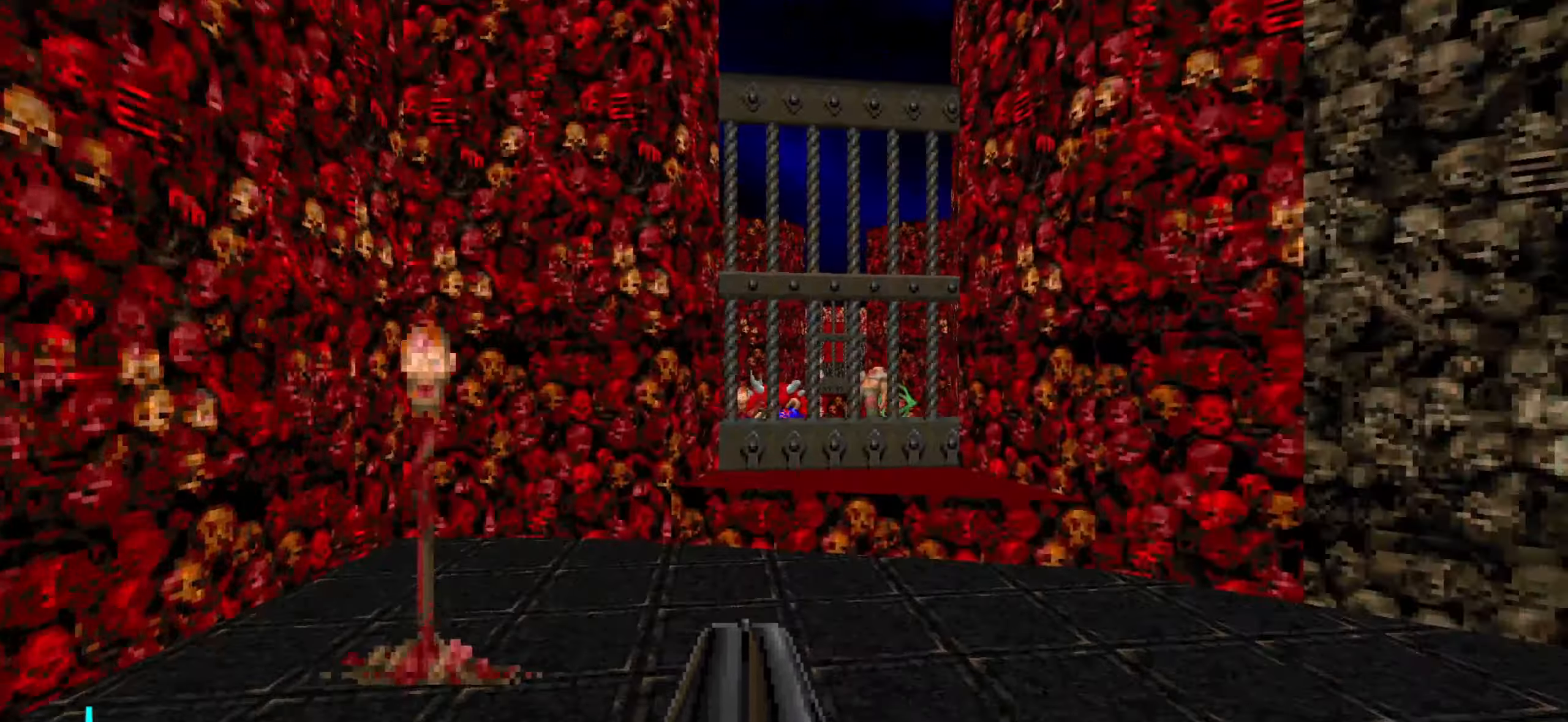
{"keys": ["w"], "mouse": [], "events": [[117, "d", "down"], [217, "d", "up"], [300, "d", "down"], [500, "d", "up"]]}
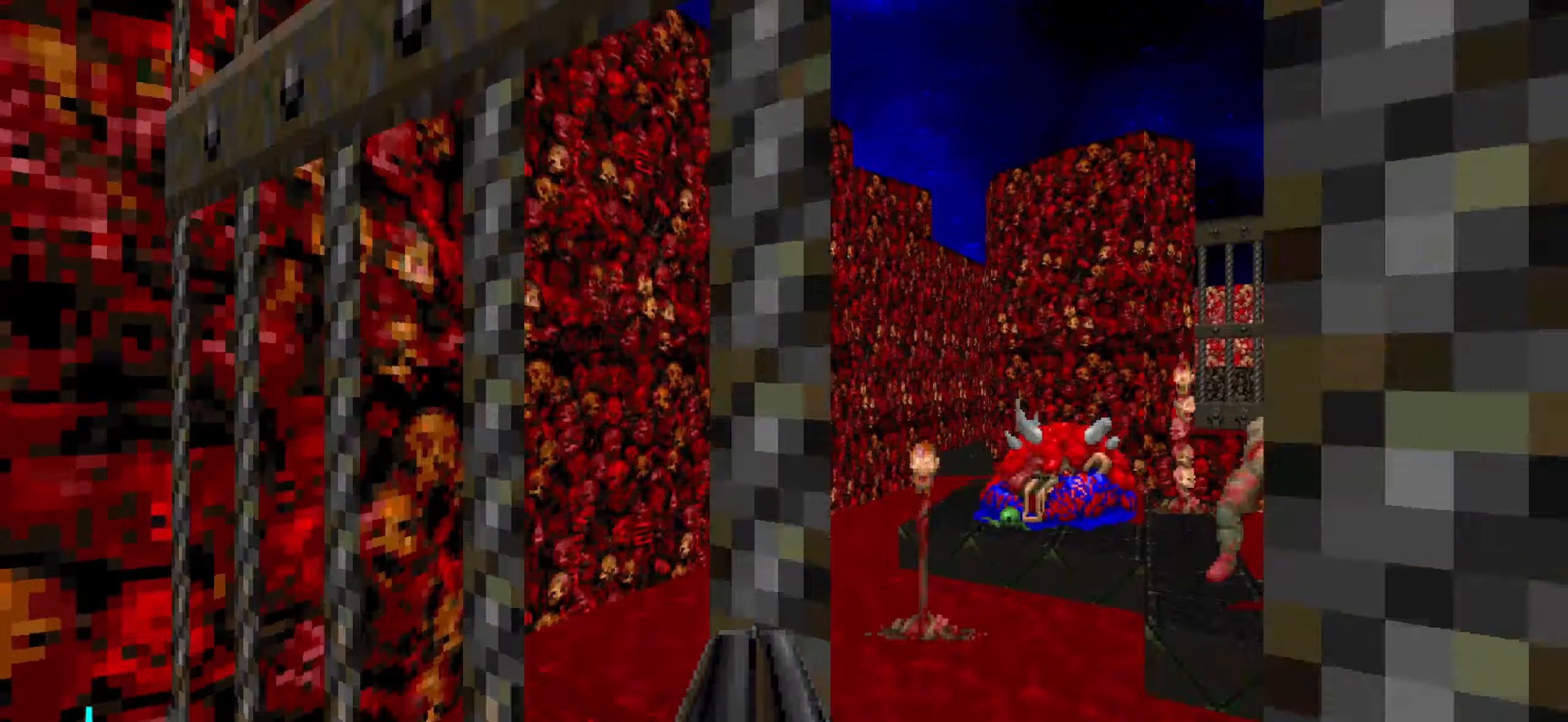
{"keys": ["d"], "mouse": [], "events": [[84, "a", "down"], [84, "mouse_wheel", "down"], [134, "mouse_wheel", "up"], [267, "mouse_wheel", "down"], [267, "w", "up"], [434, "mouse_wheel", "up"], [500, "a", "up"], [500, "d", "down"]]}
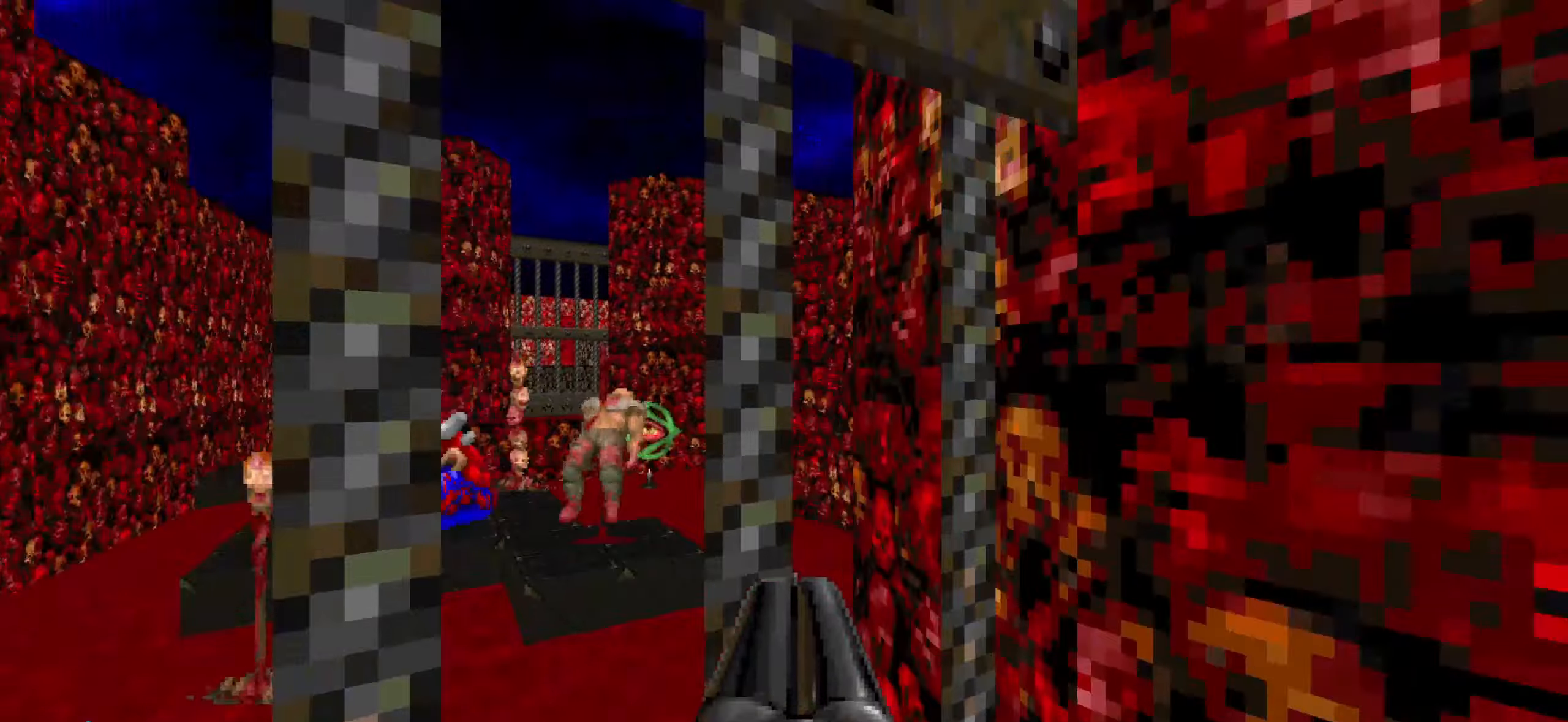
{"keys": ["d", "w"], "mouse": [], "events": [[117, "w", "down"]]}
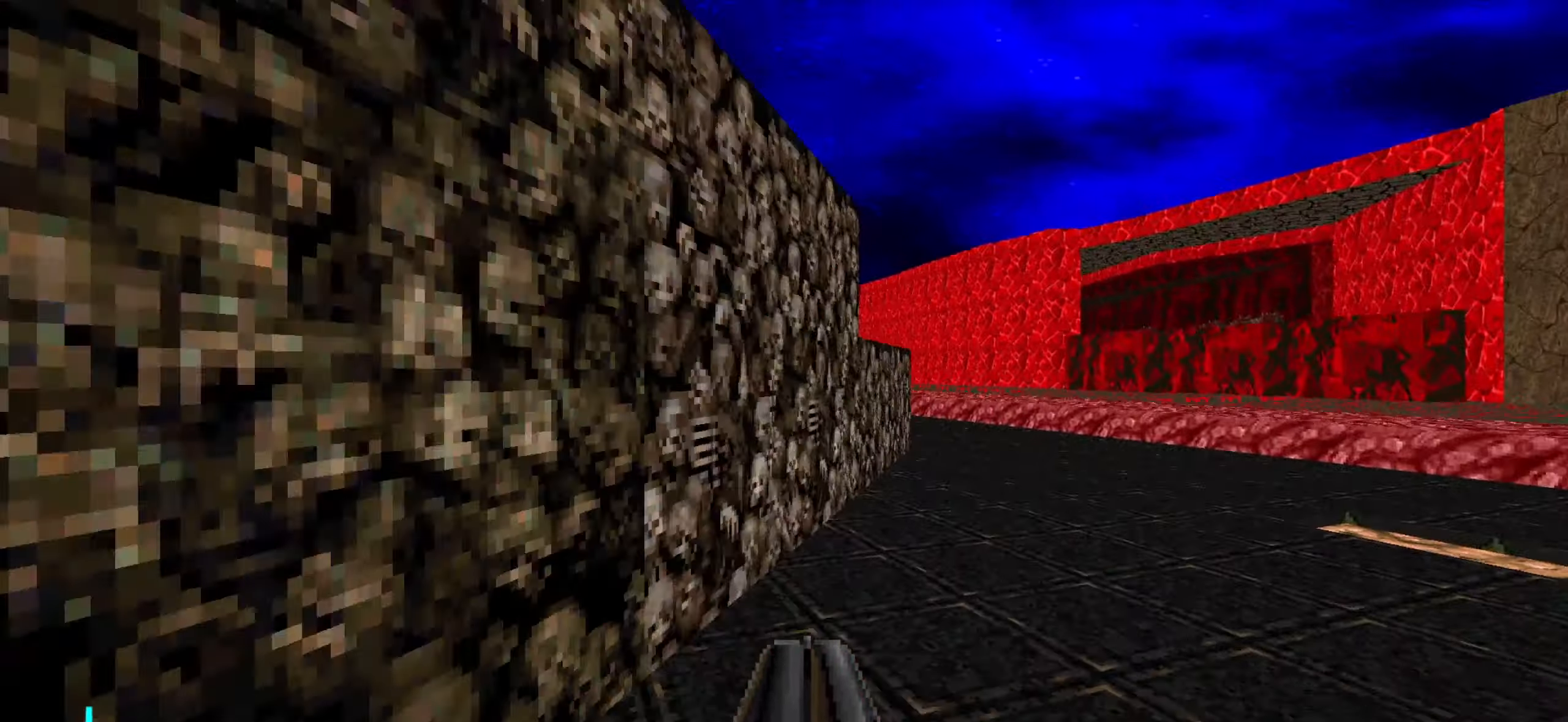
{"keys": ["w"], "mouse": [], "events": [[67, "d", "up"], [167, "a", "down"], [200, "w", "up"], [300, "w", "down"], [450, "a", "up"]]}
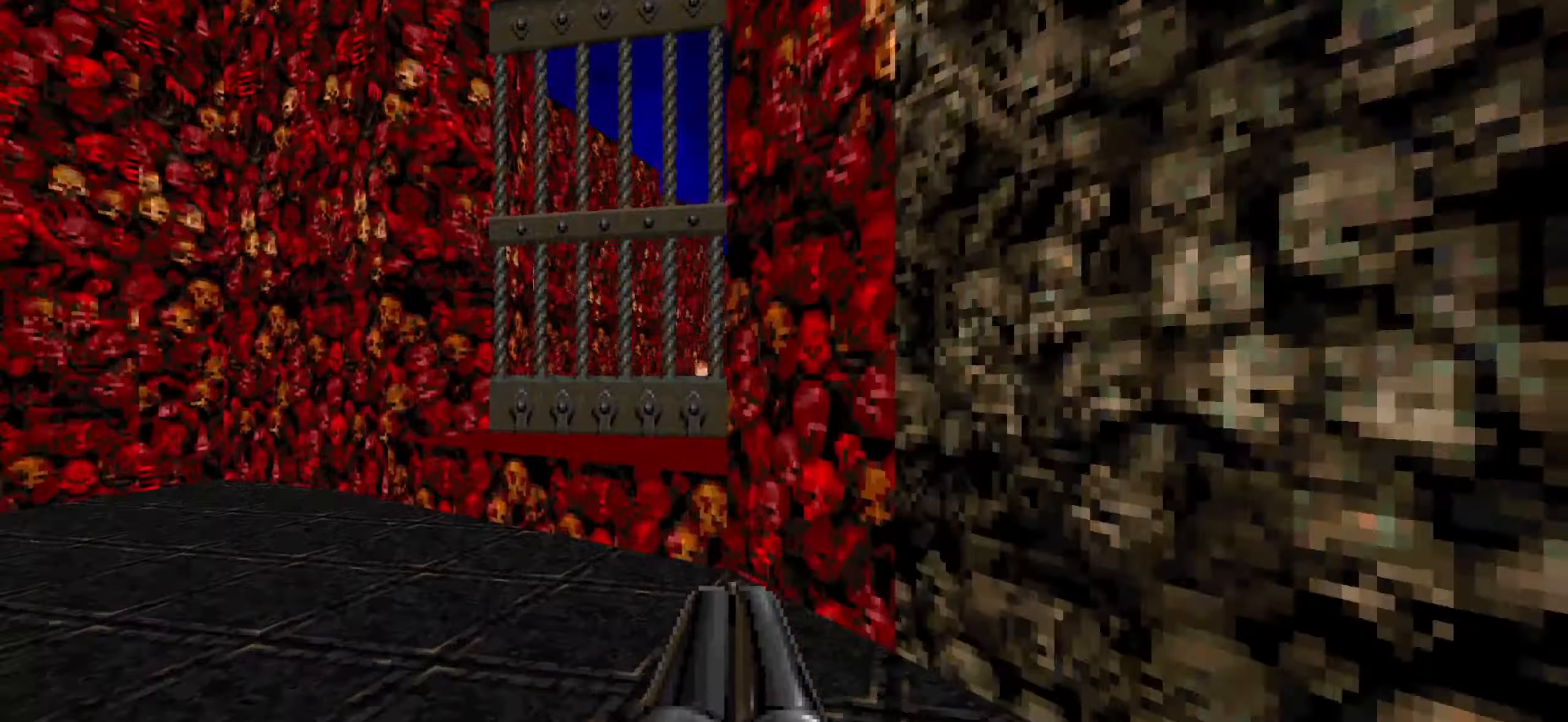
{"keys": [], "mouse": [], "events": [[34, "a", "down"], [184, "a", "up"], [267, "w", "up"]]}
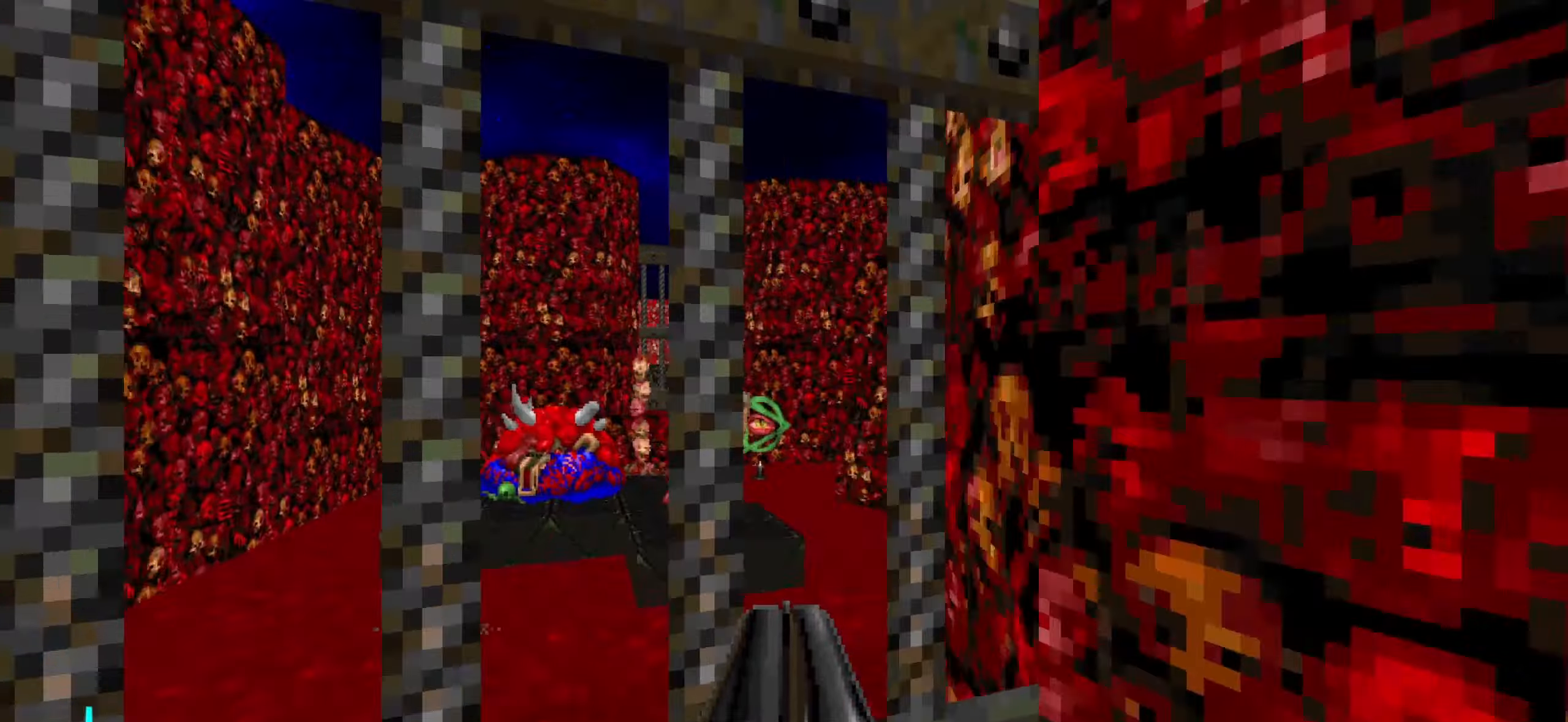
{"keys": [], "mouse": [], "events": [[17, "a", "down"], [100, "a", "up"]]}
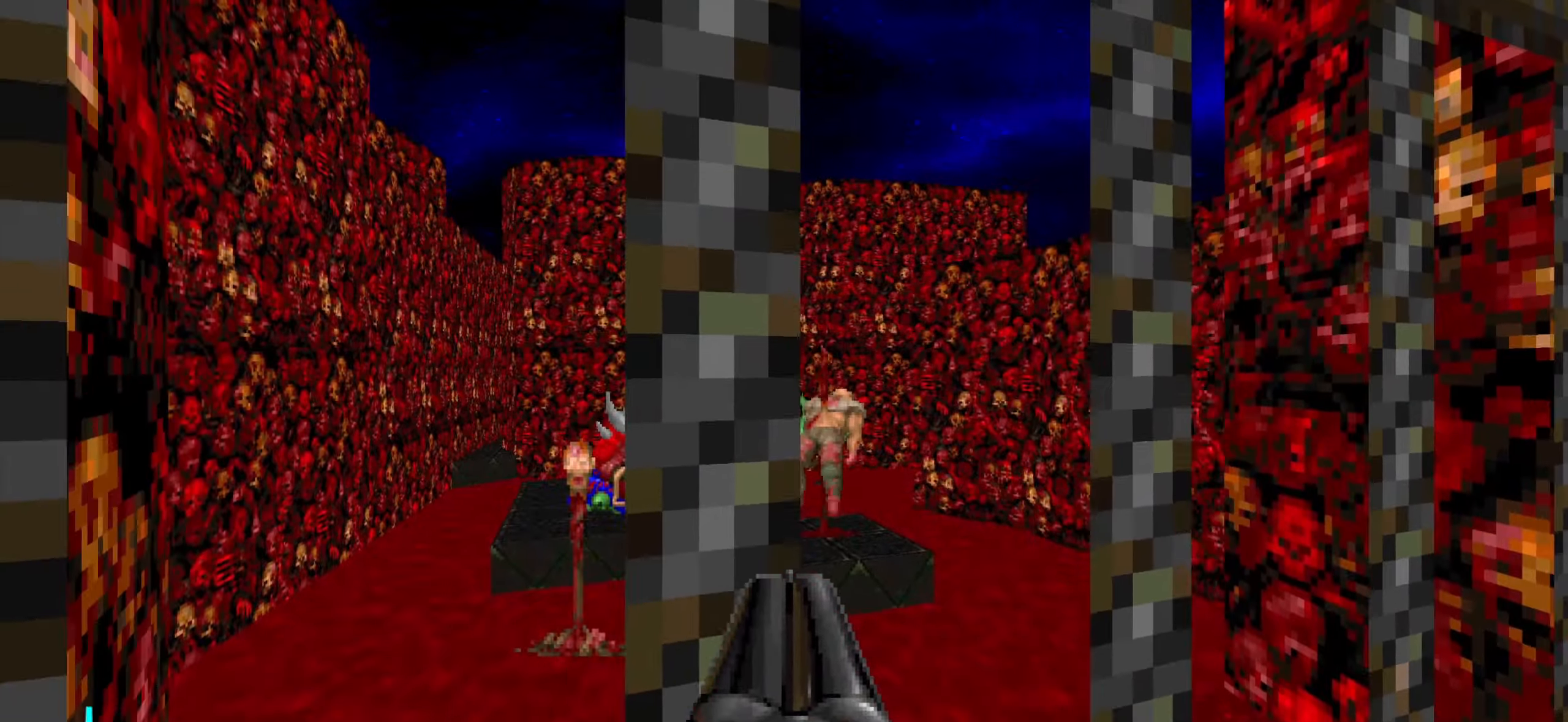
{"keys": ["d"], "mouse": [], "events": [[116, "d", "down"], [216, "d", "up"], [450, "d", "down"]]}
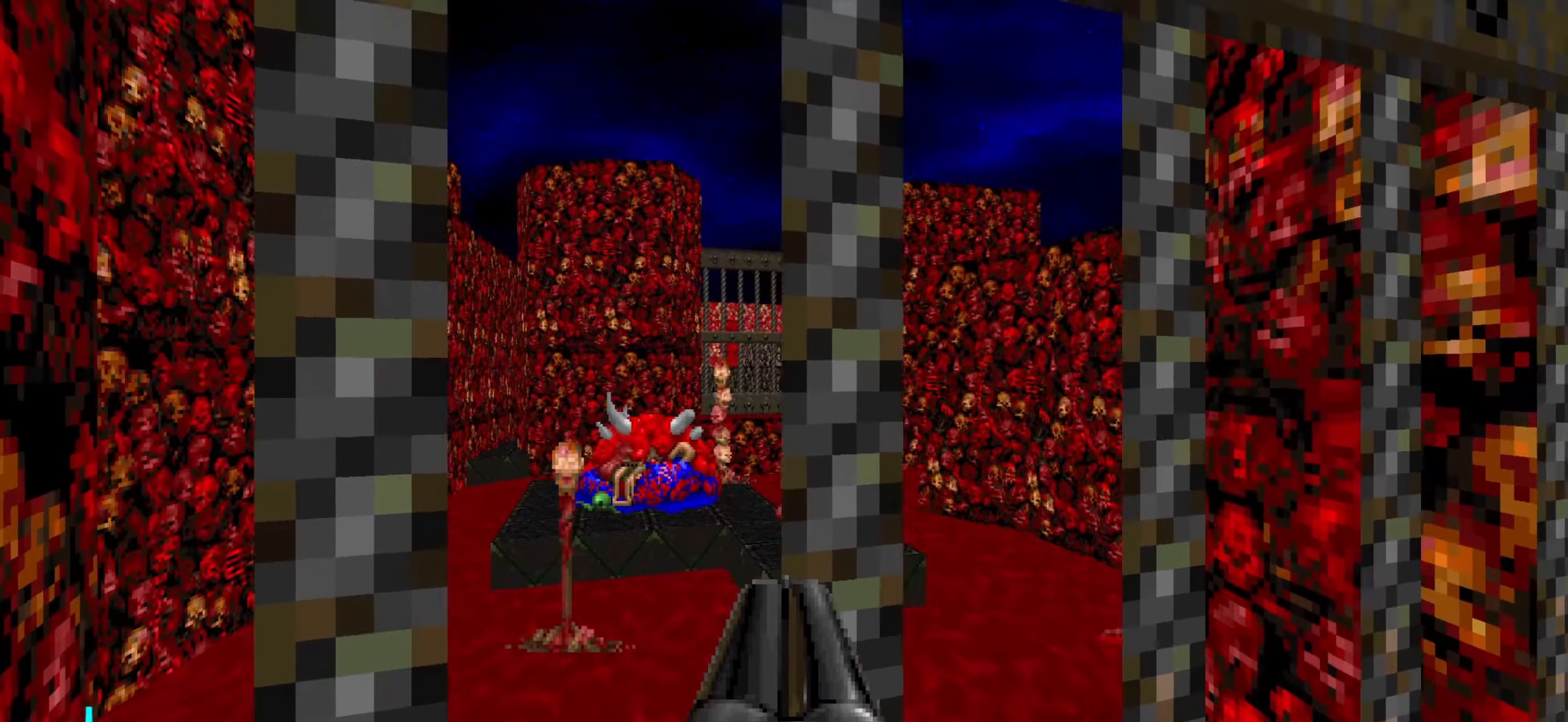
{"keys": ["w"], "mouse": [], "events": [[33, "d", "up"], [416, "d", "down"], [466, "w", "down"], [500, "d", "up"]]}